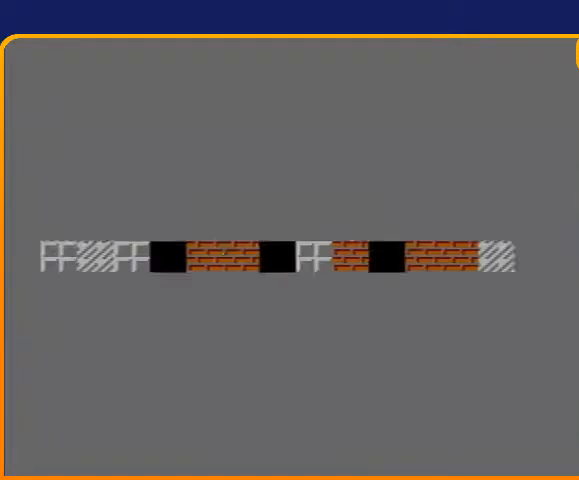
Gameplay with a controller (Nintendo layout); each line is a JSON object with the inputs held at the frame after it. "events" lists button and stick changes between this image and that frame as [ms after this image, input, new state], when the widget could be followed in between. Not read: L3 R3.
{"buttons": ["DPAD_UP"], "events": [[500, "DPAD_UP", "down"]]}
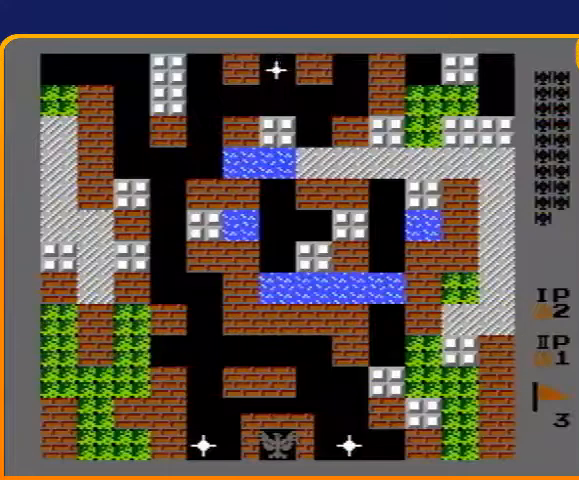
{"buttons": ["B", "DPAD_UP"], "events": [[267, "B", "down"]]}
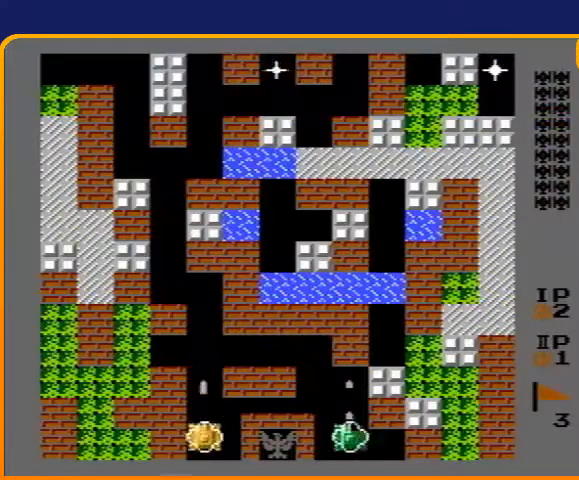
{"buttons": ["B", "DPAD_UP"], "events": []}
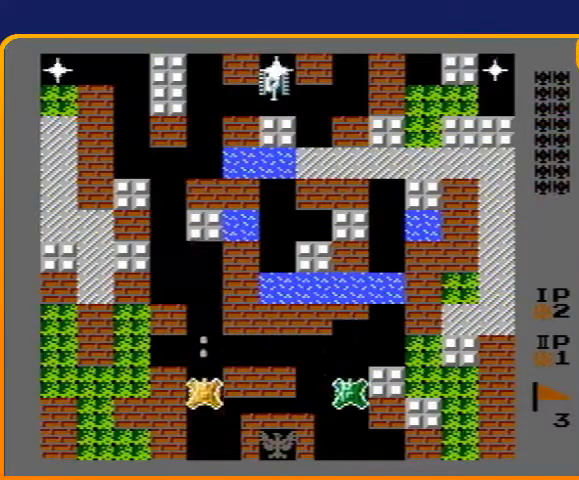
{"buttons": ["B", "DPAD_UP"], "events": []}
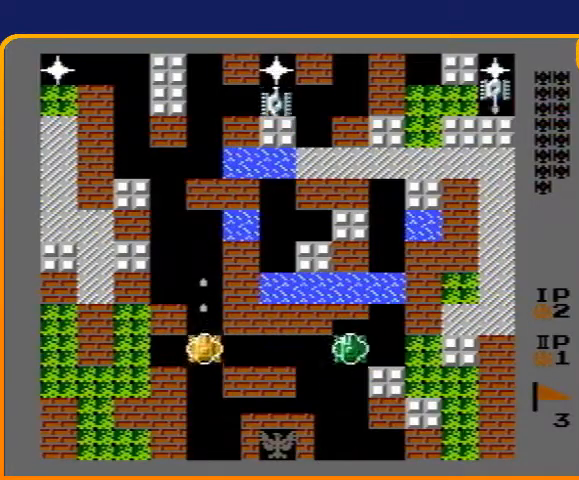
{"buttons": ["DPAD_UP"], "events": [[133, "B", "up"]]}
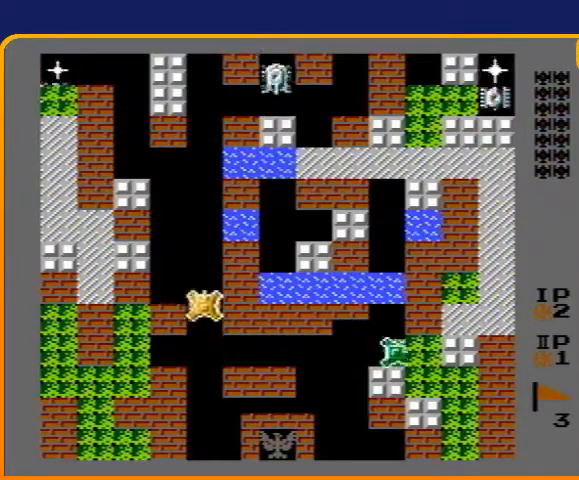
{"buttons": ["DPAD_UP"], "events": []}
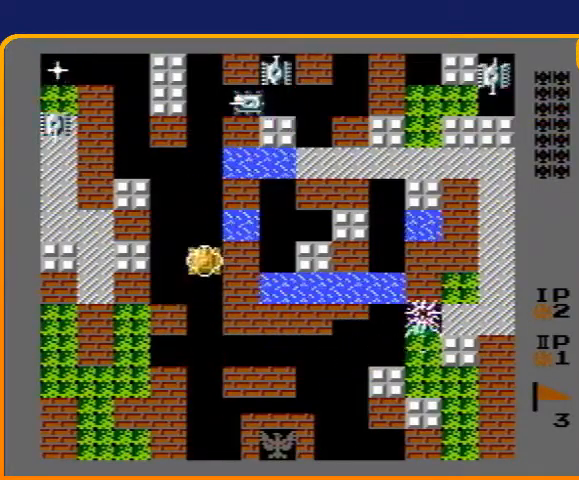
{"buttons": ["DPAD_UP"], "events": [[100, "B", "down"], [500, "B", "up"]]}
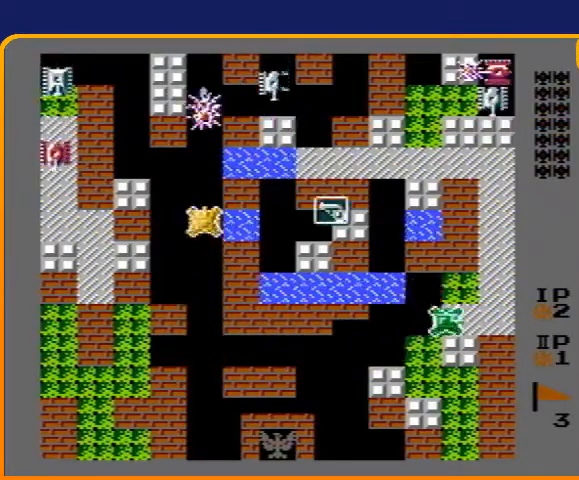
{"buttons": ["B", "DPAD_LEFT"], "events": [[200, "DPAD_LEFT", "down"], [200, "DPAD_UP", "up"], [333, "B", "down"]]}
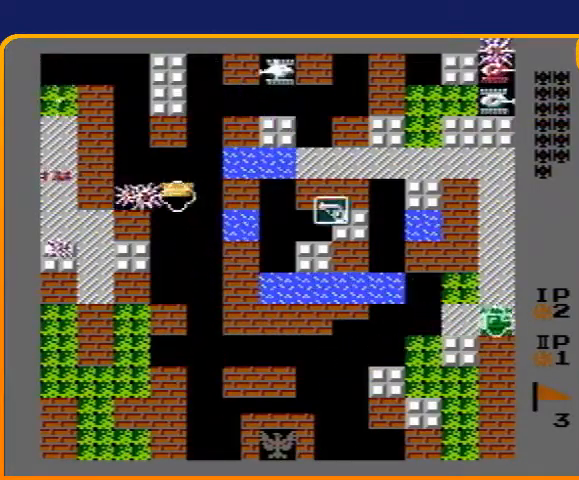
{"buttons": ["B", "DPAD_LEFT"], "events": []}
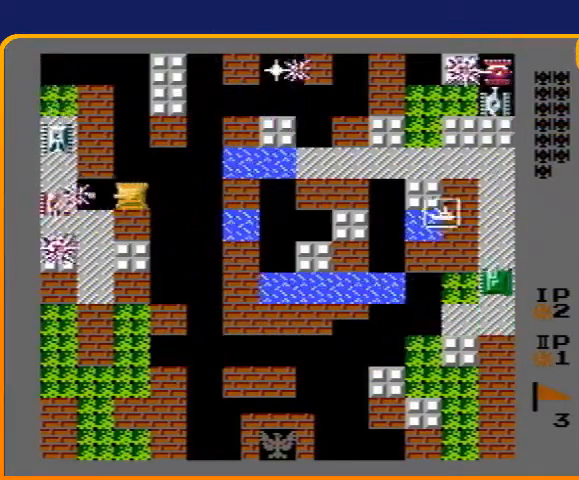
{"buttons": ["DPAD_LEFT"], "events": [[100, "DPAD_LEFT", "up"], [133, "B", "up"], [133, "DPAD_RIGHT", "down"], [400, "DPAD_RIGHT", "up"], [433, "DPAD_LEFT", "down"]]}
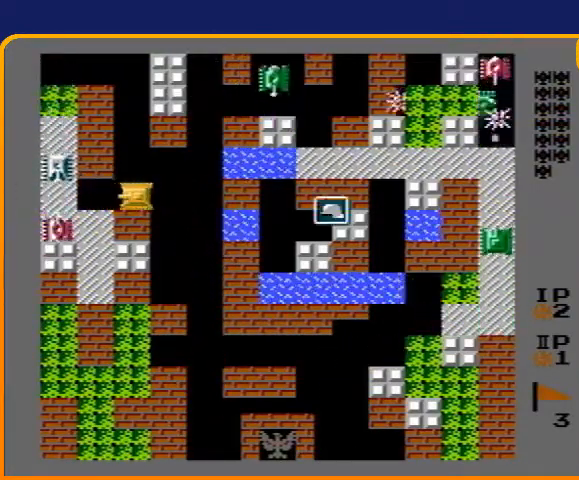
{"buttons": ["B", "DPAD_LEFT"], "events": [[267, "B", "down"]]}
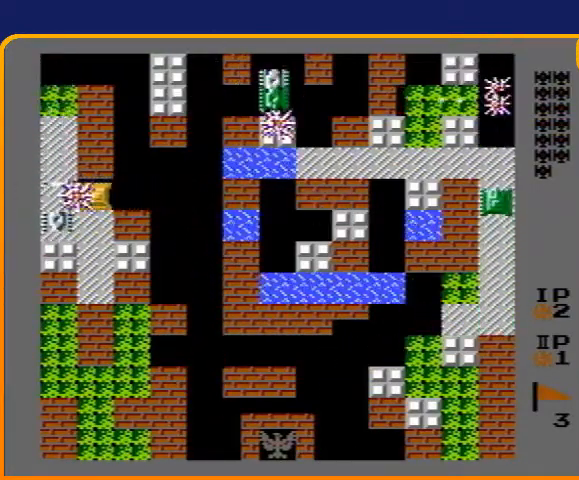
{"buttons": ["DPAD_RIGHT"], "events": [[100, "B", "up"], [167, "DPAD_DOWN", "down"], [167, "DPAD_LEFT", "up"], [233, "B", "down"], [467, "B", "up"], [467, "DPAD_DOWN", "up"], [467, "DPAD_RIGHT", "down"]]}
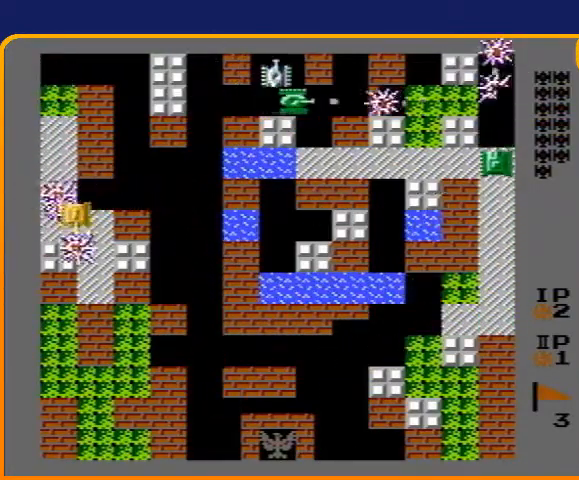
{"buttons": ["DPAD_UP"], "events": [[167, "DPAD_RIGHT", "up"], [167, "DPAD_UP", "down"]]}
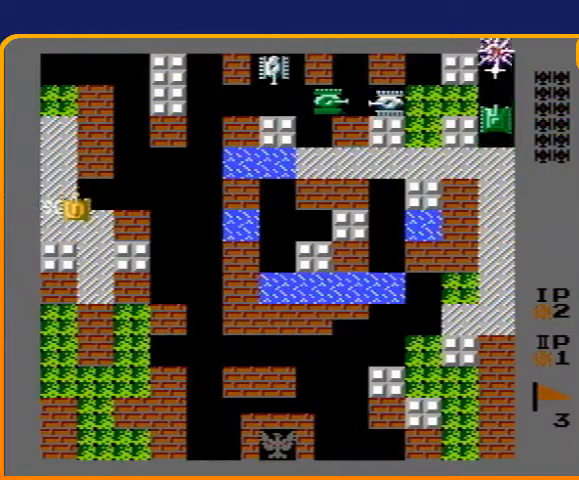
{"buttons": ["DPAD_RIGHT"], "events": [[67, "DPAD_RIGHT", "down"], [67, "DPAD_UP", "up"]]}
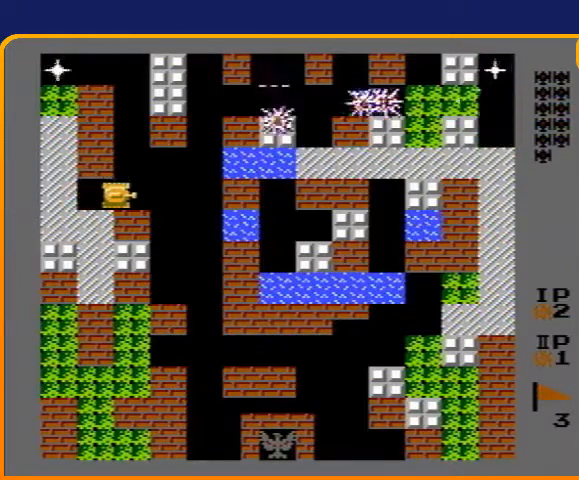
{"buttons": ["DPAD_UP"], "events": [[133, "DPAD_RIGHT", "up"], [133, "DPAD_UP", "down"]]}
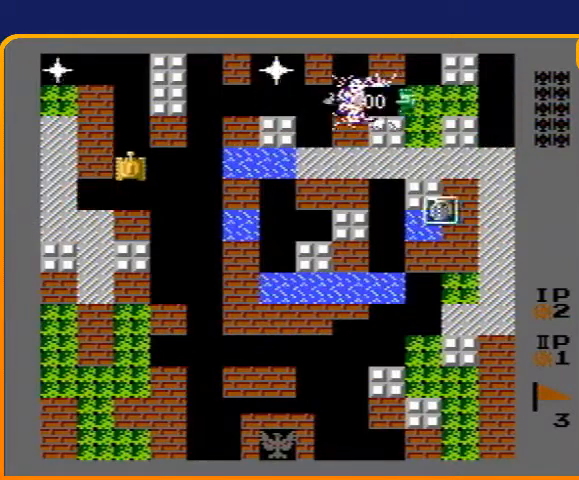
{"buttons": ["B", "DPAD_LEFT"], "events": [[400, "DPAD_LEFT", "down"], [433, "DPAD_UP", "up"], [467, "B", "down"]]}
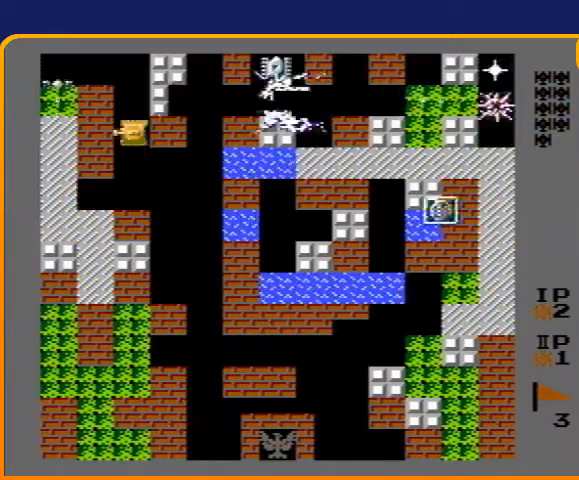
{"buttons": ["B"], "events": [[267, "DPAD_LEFT", "up"]]}
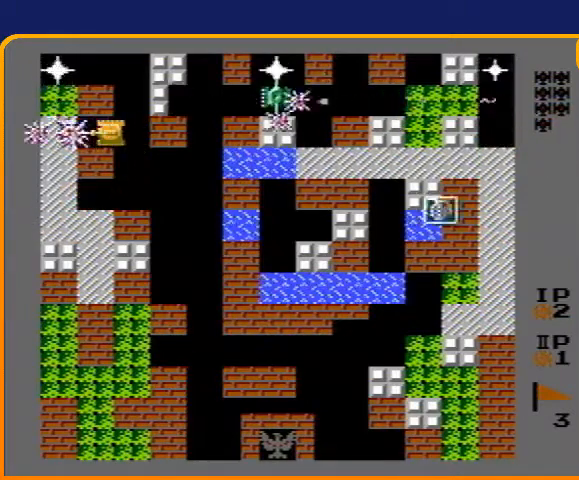
{"buttons": ["DPAD_UP"], "events": [[167, "DPAD_RIGHT", "down"], [233, "B", "up"], [367, "DPAD_RIGHT", "up"], [367, "DPAD_UP", "down"]]}
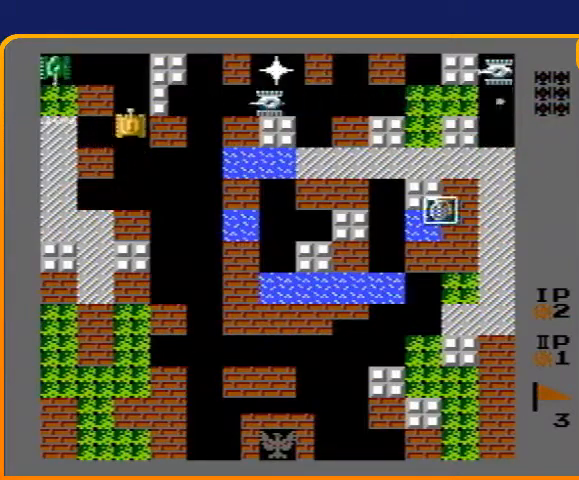
{"buttons": ["B", "DPAD_LEFT"], "events": [[233, "B", "down"], [233, "DPAD_LEFT", "down"], [233, "DPAD_UP", "up"]]}
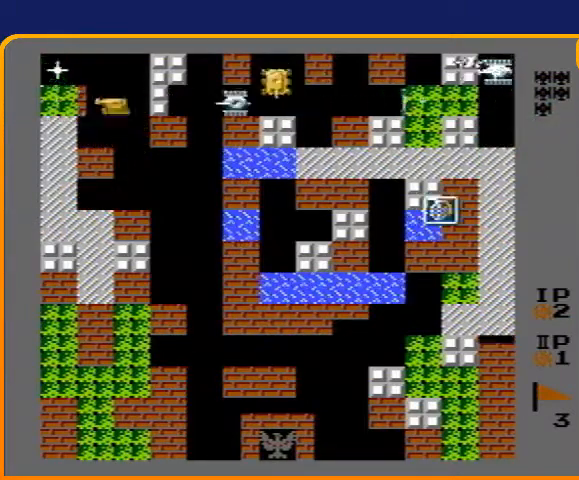
{"buttons": ["DPAD_RIGHT"], "events": [[267, "DPAD_LEFT", "up"], [333, "DPAD_RIGHT", "down"], [400, "B", "up"]]}